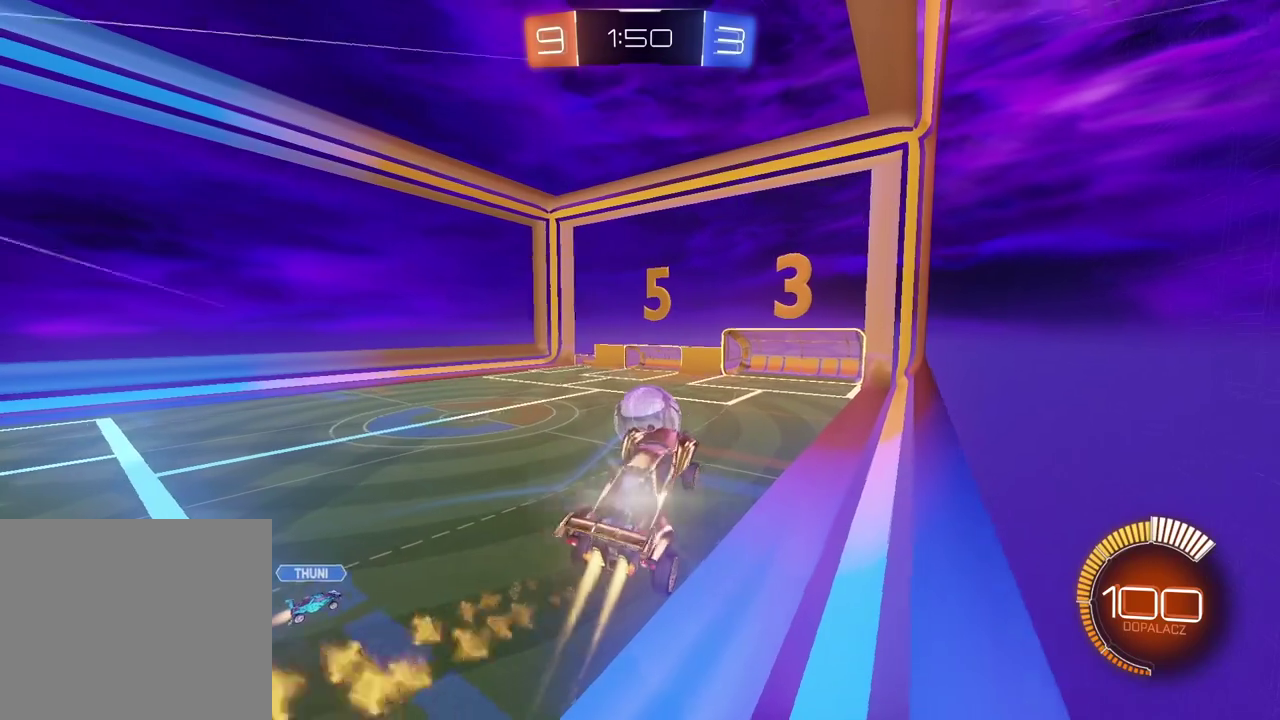
Gameplay with a controller (PlayStation layout); each line is a JSON object with the inputs held at the frame after it. "events" lists button and stick changes between this image and that frame as [ms after this image, input, new state], when the widget could be followed in between.
{"buttons": ["CIRCLE", "L1", "R2"], "left_stick": "left", "right_stick": "center"}
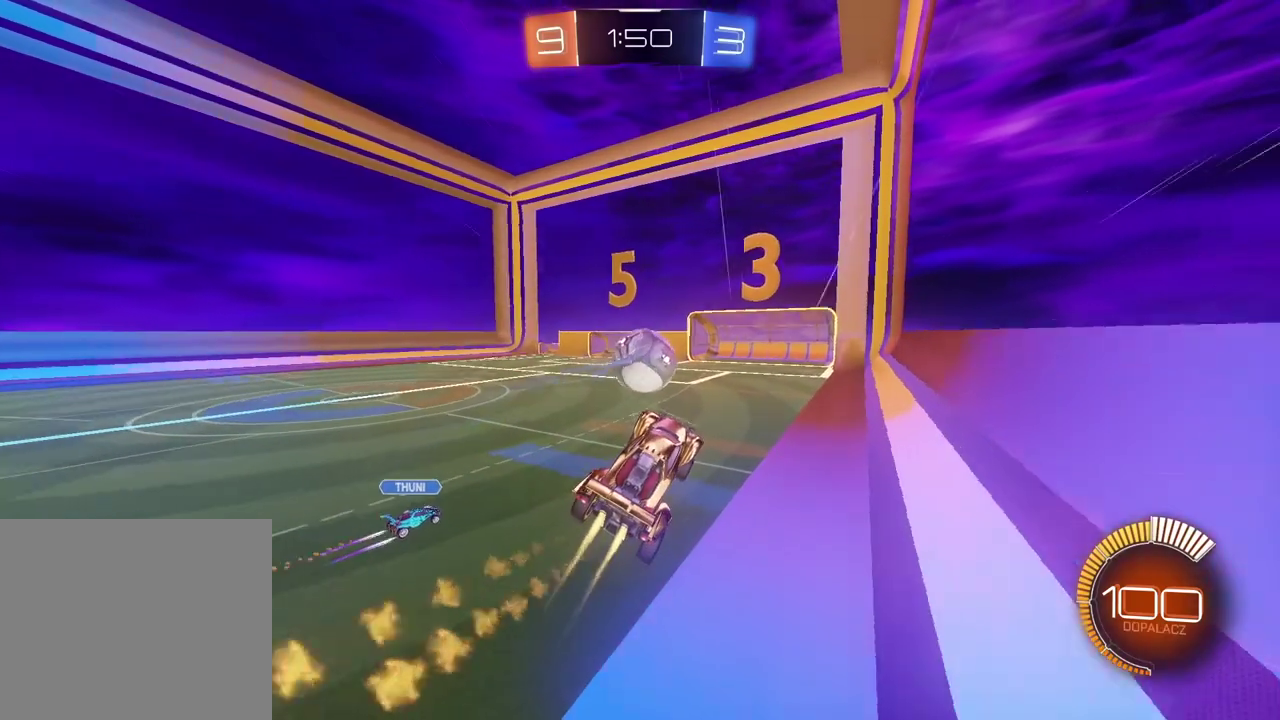
{"buttons": ["CIRCLE", "R2"], "left_stick": "center", "right_stick": "center", "events": [[117, "left_stick", "center"], [133, "L1", "up"]]}
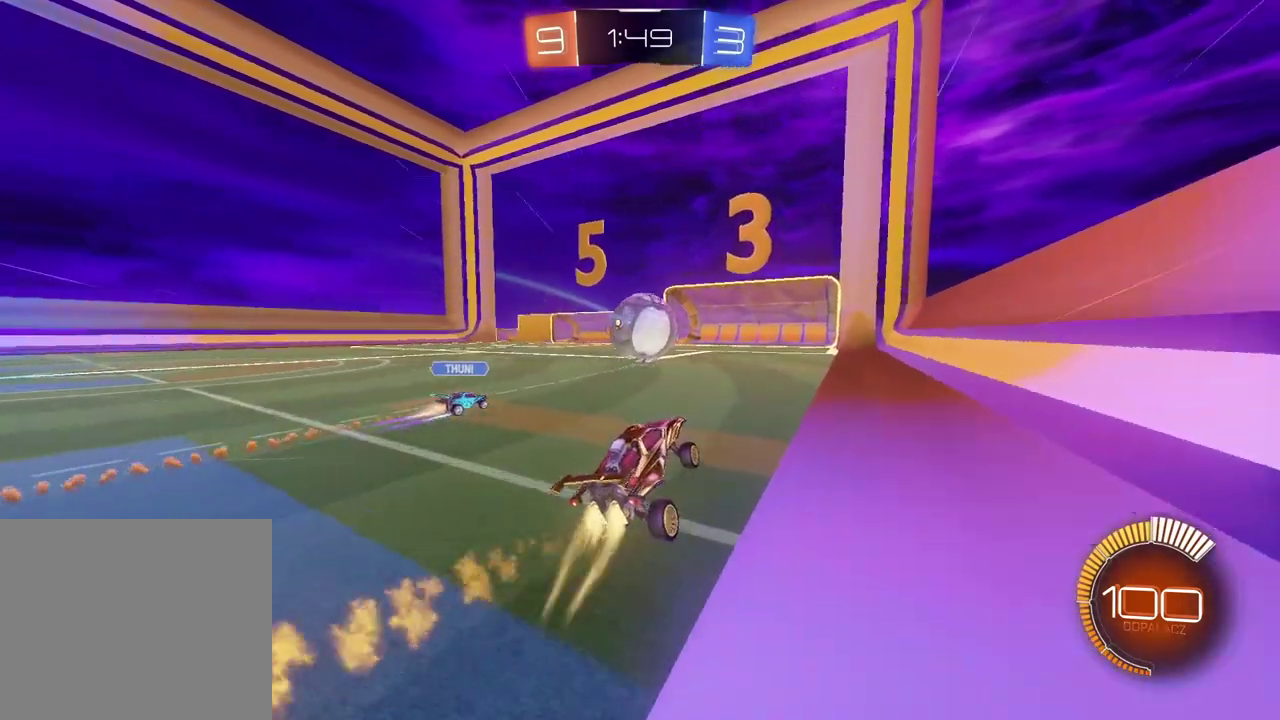
{"buttons": ["CIRCLE", "R2"], "left_stick": "center", "right_stick": "center", "events": []}
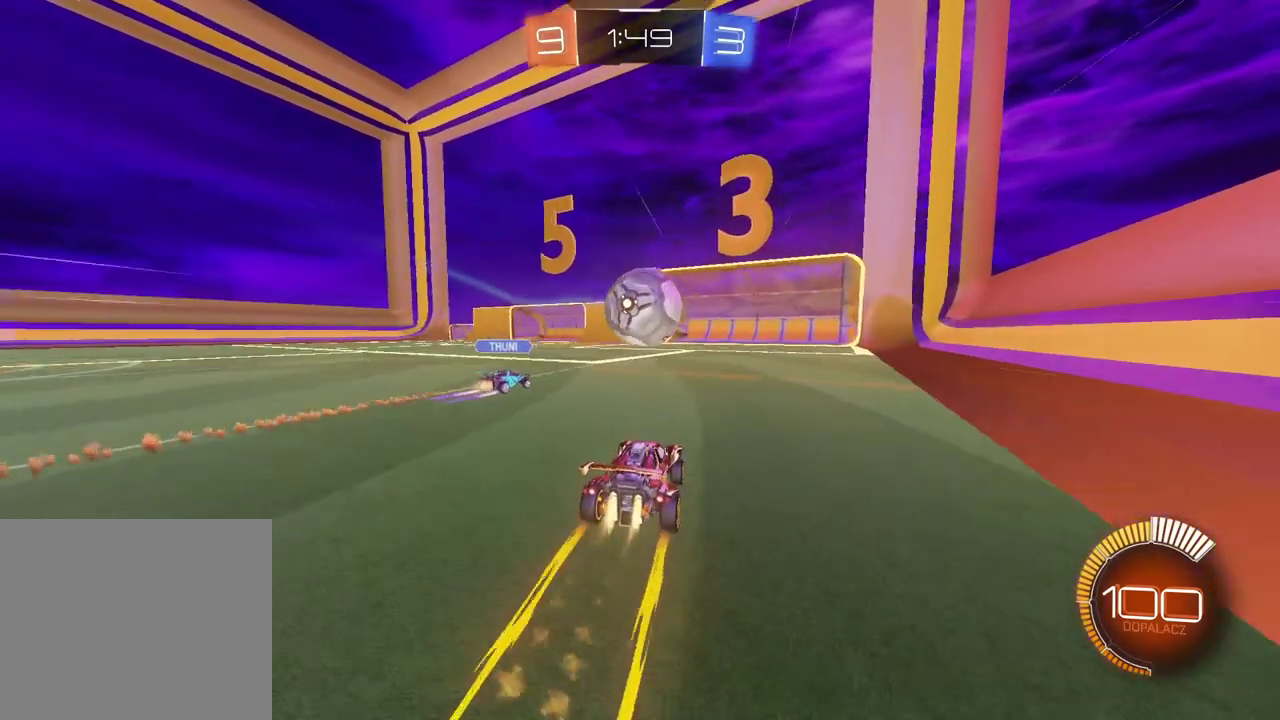
{"buttons": ["CIRCLE", "R2"], "left_stick": "center", "right_stick": "center", "events": []}
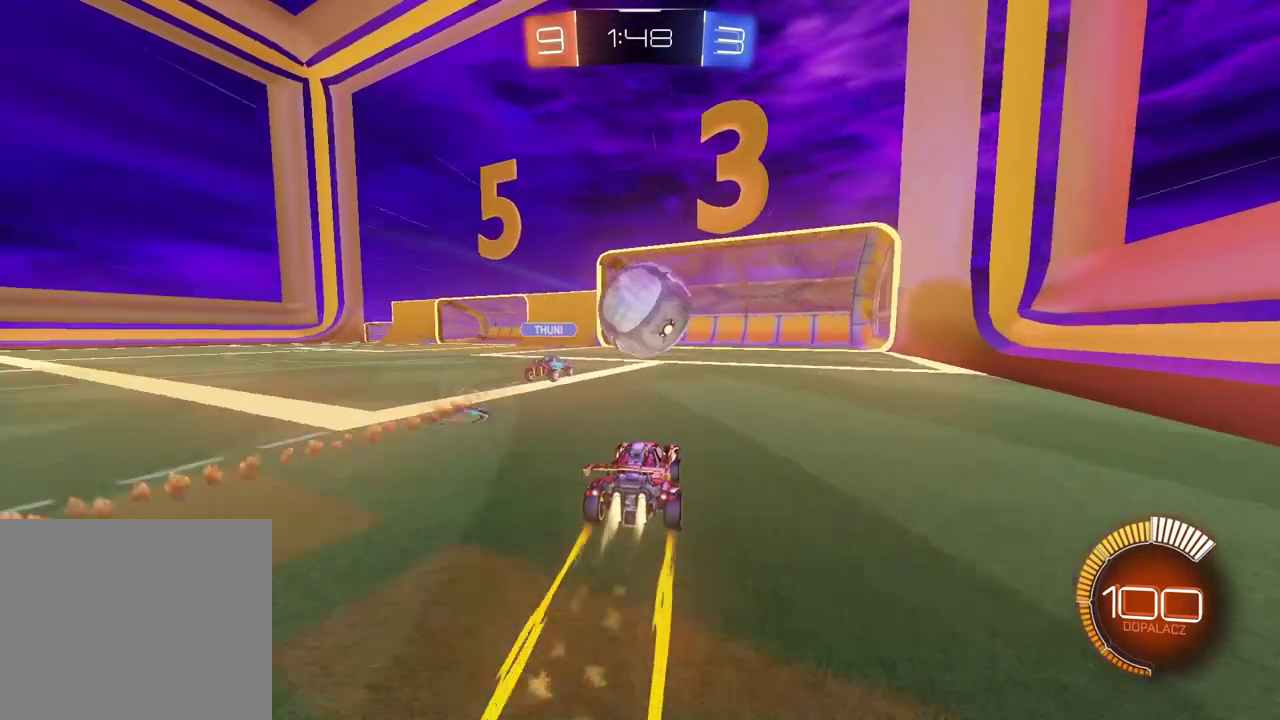
{"buttons": ["CIRCLE", "R2"], "left_stick": "center", "right_stick": "center", "events": []}
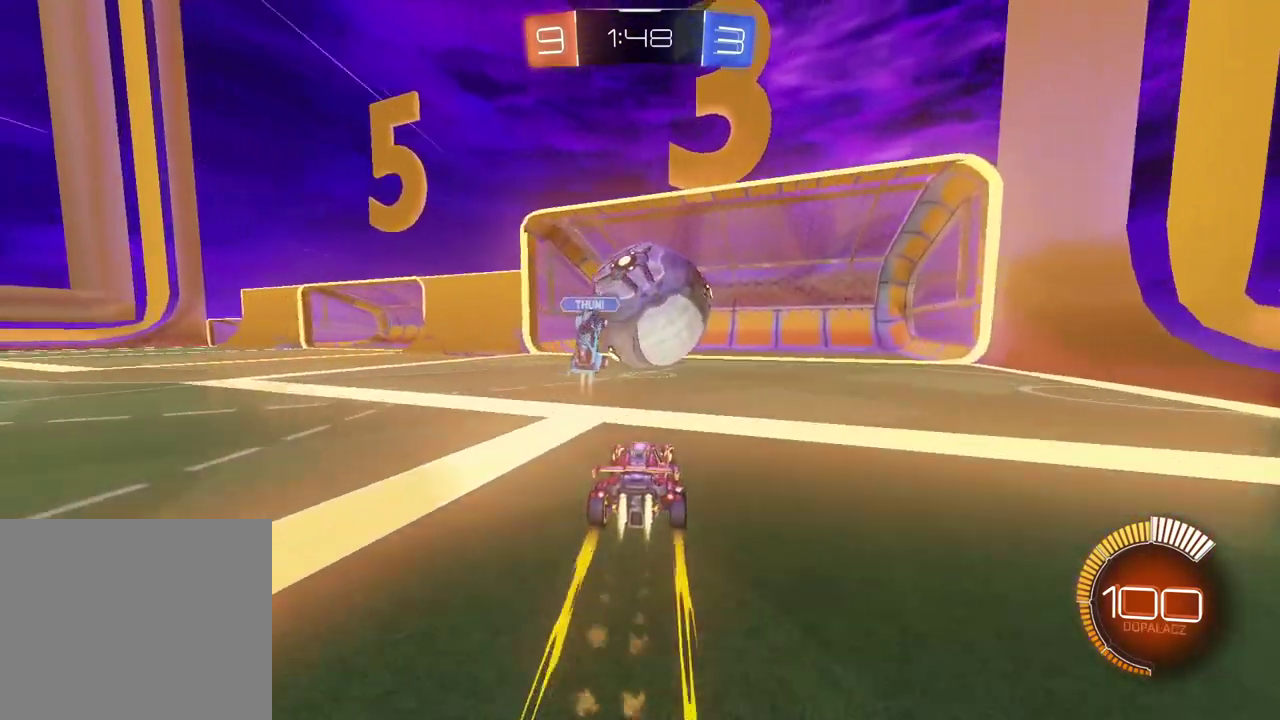
{"buttons": [], "left_stick": "center", "right_stick": "right", "events": [[50, "R2", "up"], [83, "CIRCLE", "up"], [200, "right_stick", "right"]]}
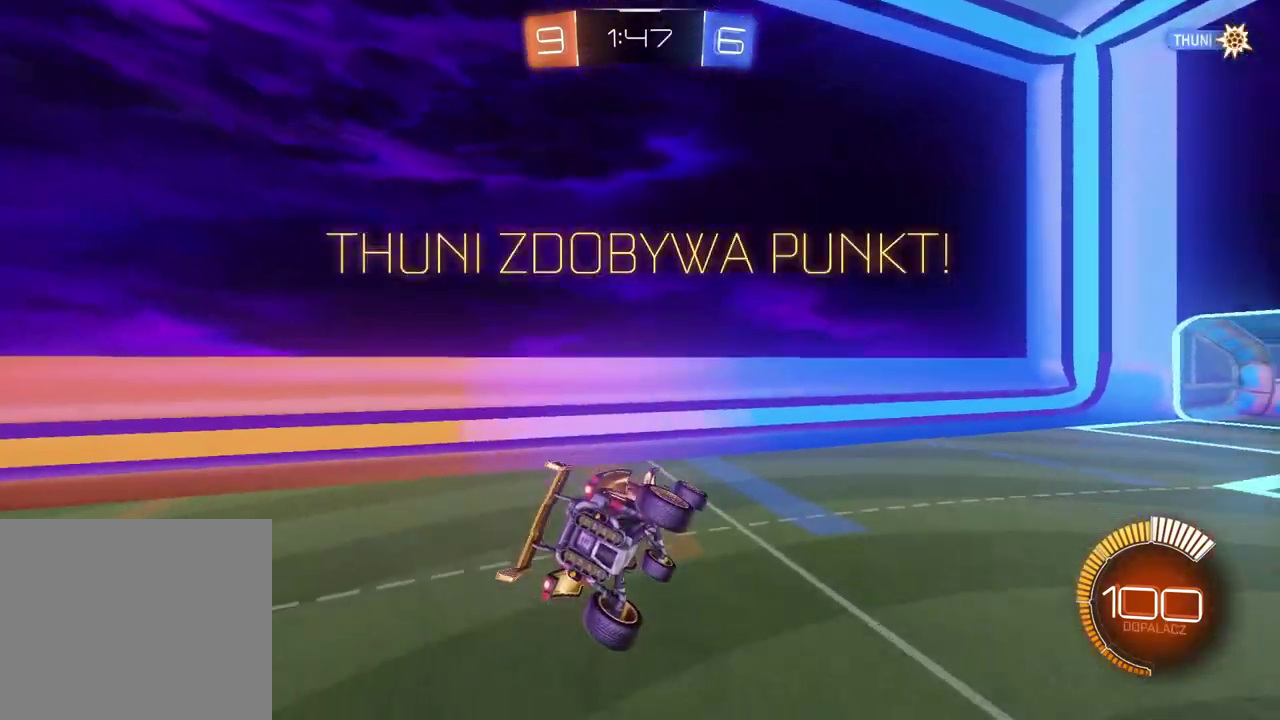
{"buttons": [], "left_stick": "center", "right_stick": "right", "events": []}
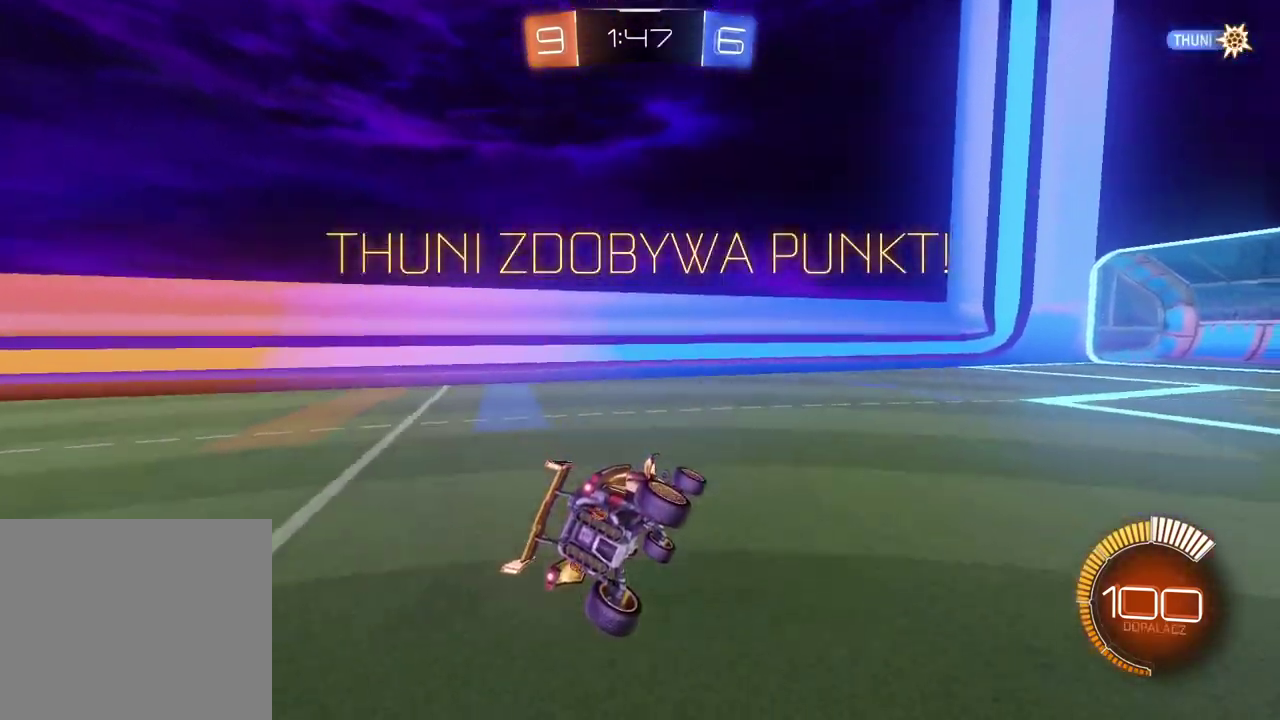
{"buttons": [], "left_stick": "center", "right_stick": "right", "events": []}
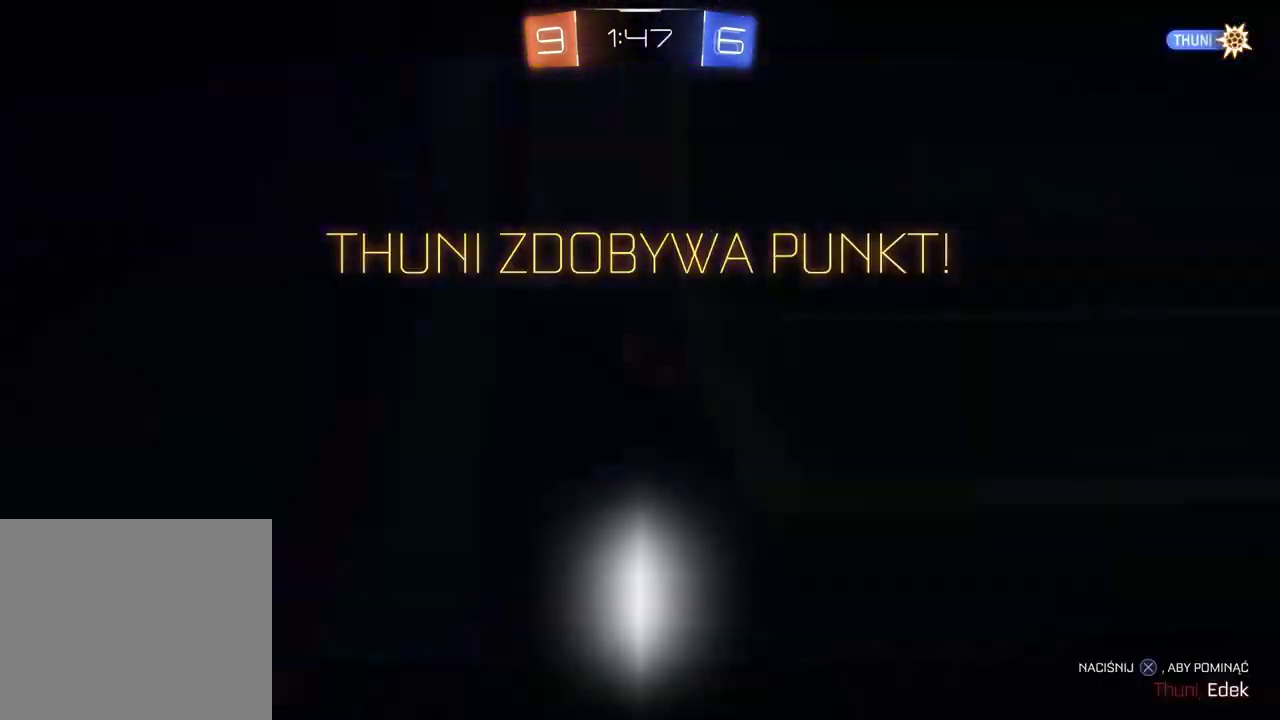
{"buttons": ["L1"], "left_stick": "center", "right_stick": "right", "events": [[400, "L1", "down"]]}
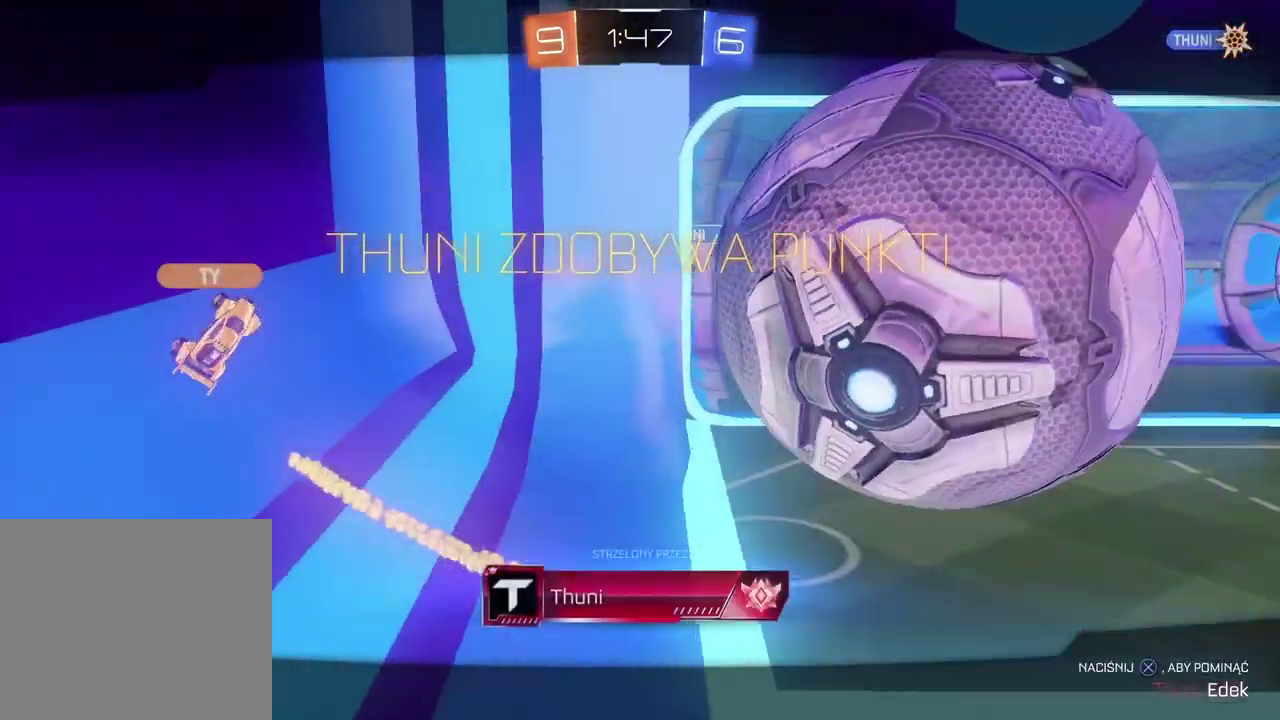
{"buttons": [], "left_stick": "center", "right_stick": "right", "events": [[117, "L1", "up"]]}
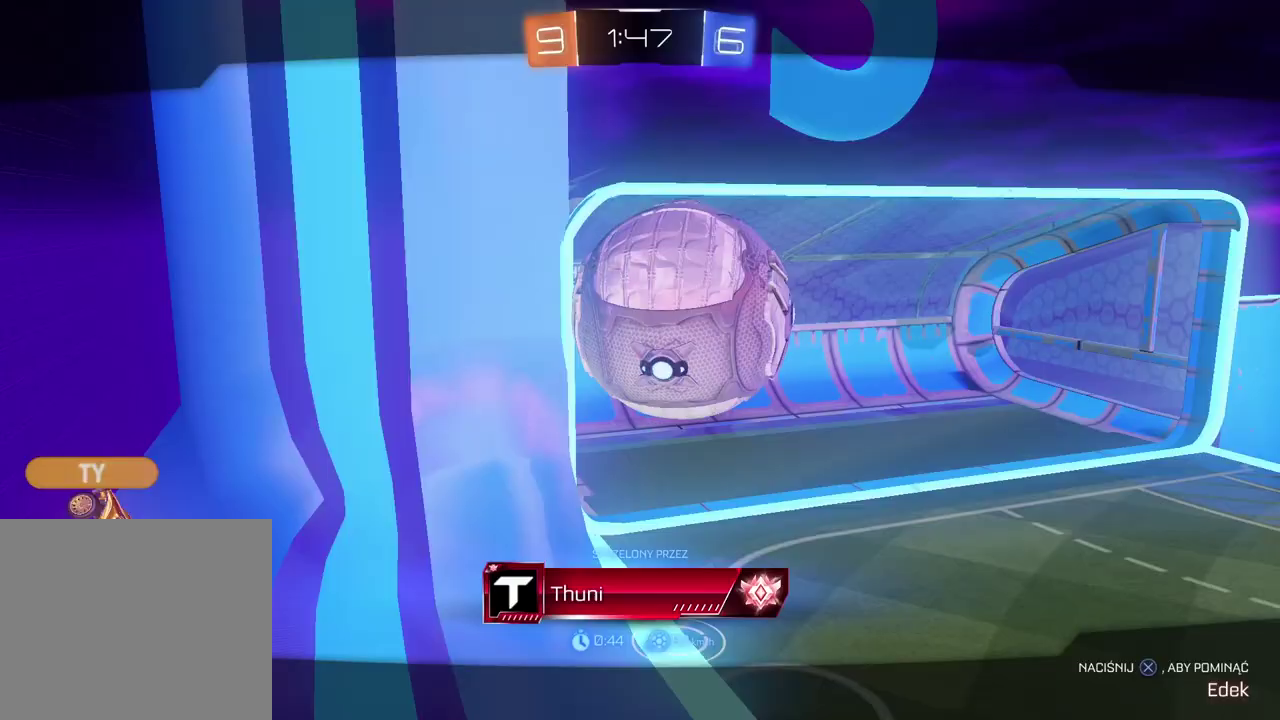
{"buttons": [], "left_stick": "center", "right_stick": "right", "events": []}
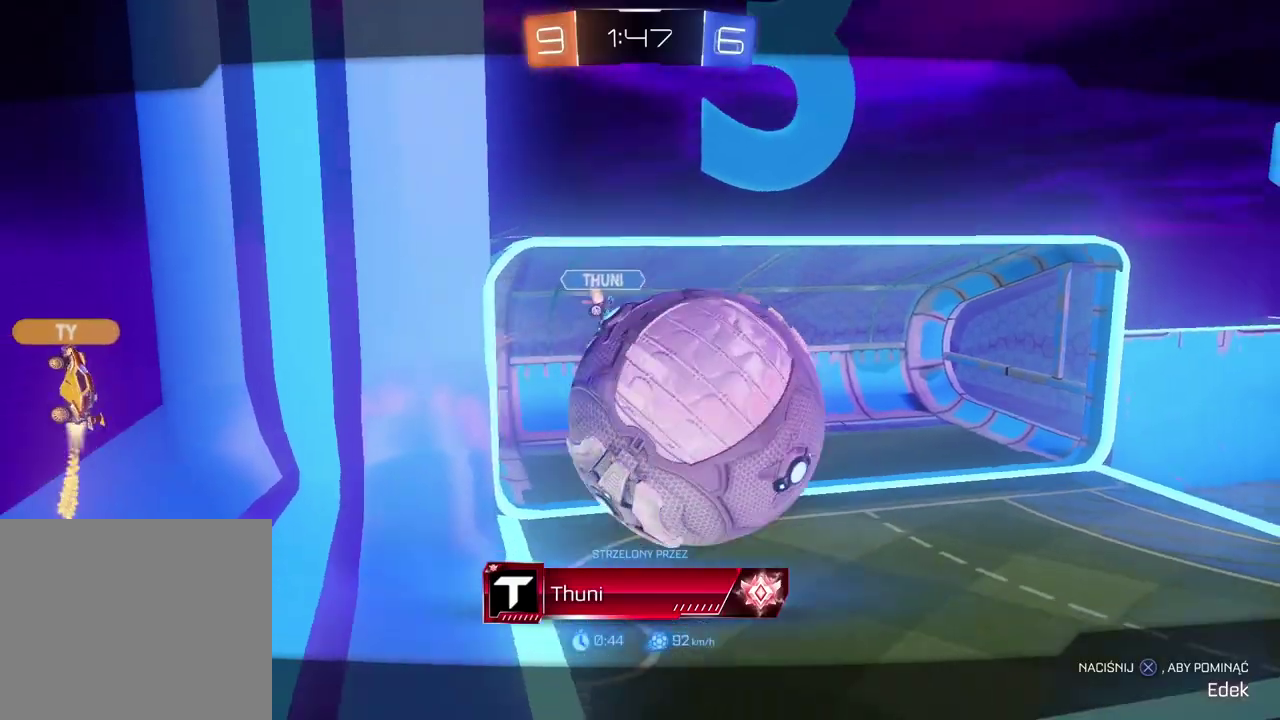
{"buttons": [], "left_stick": "center", "right_stick": "center", "events": [[183, "right_stick", "center"], [300, "CROSS", "down"], [417, "CROSS", "up"]]}
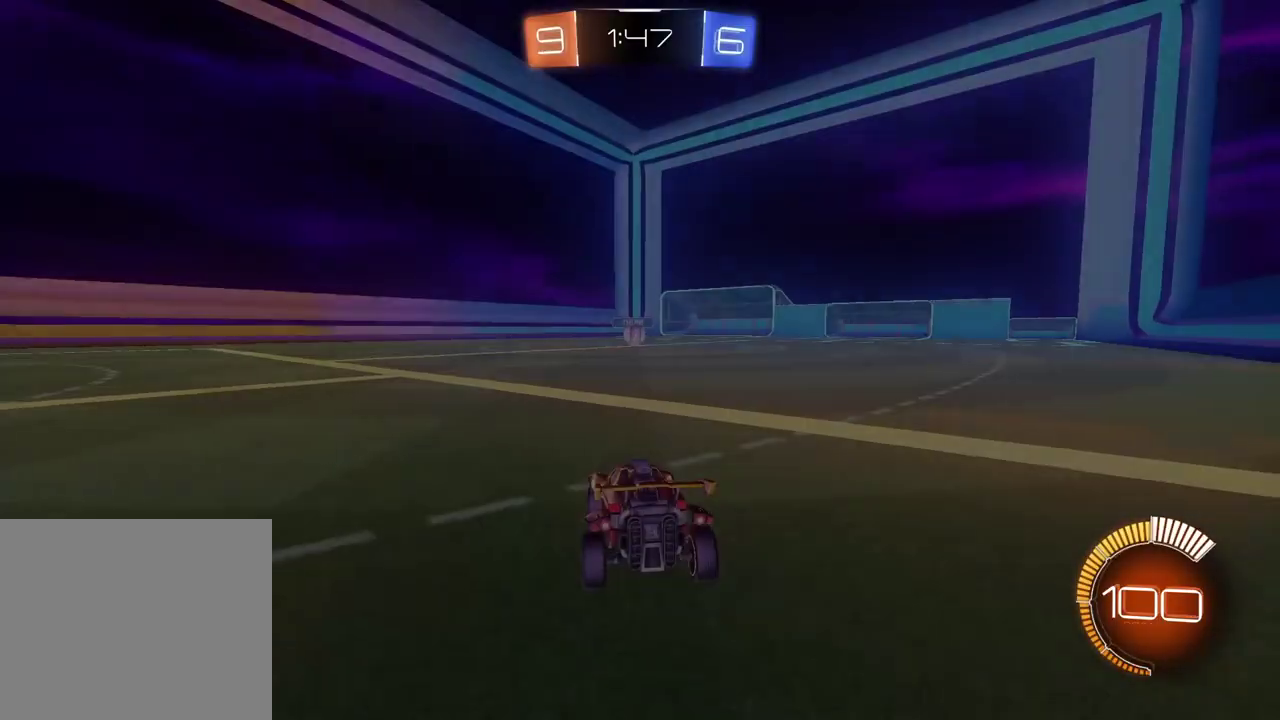
{"buttons": ["R2"], "left_stick": "center", "right_stick": "center", "events": [[233, "R2", "down"], [250, "TRIANGLE", "down"], [350, "TRIANGLE", "up"], [417, "TRIANGLE", "down"], [500, "TRIANGLE", "up"]]}
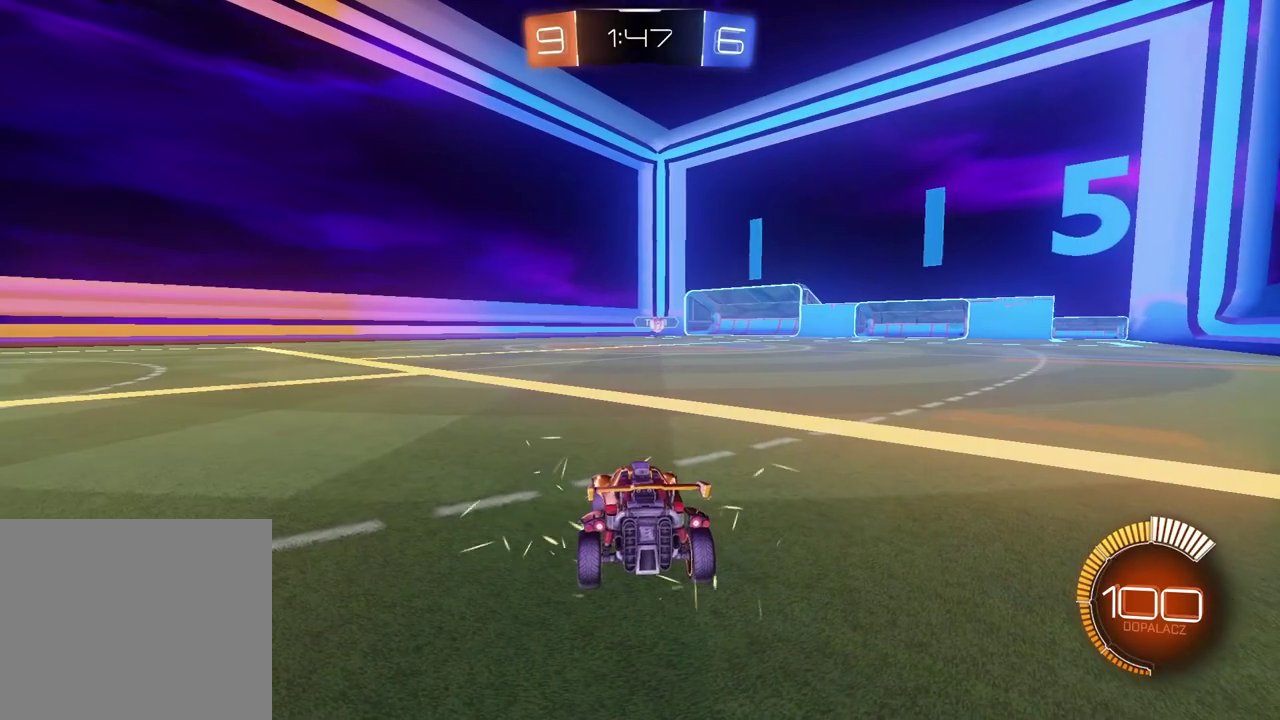
{"buttons": ["TRIANGLE", "R2"], "left_stick": "center", "right_stick": "center", "events": [[67, "TRIANGLE", "down"], [150, "TRIANGLE", "up"], [217, "TRIANGLE", "down"], [300, "TRIANGLE", "up"], [350, "TRIANGLE", "down"], [450, "TRIANGLE", "up"], [500, "TRIANGLE", "down"]]}
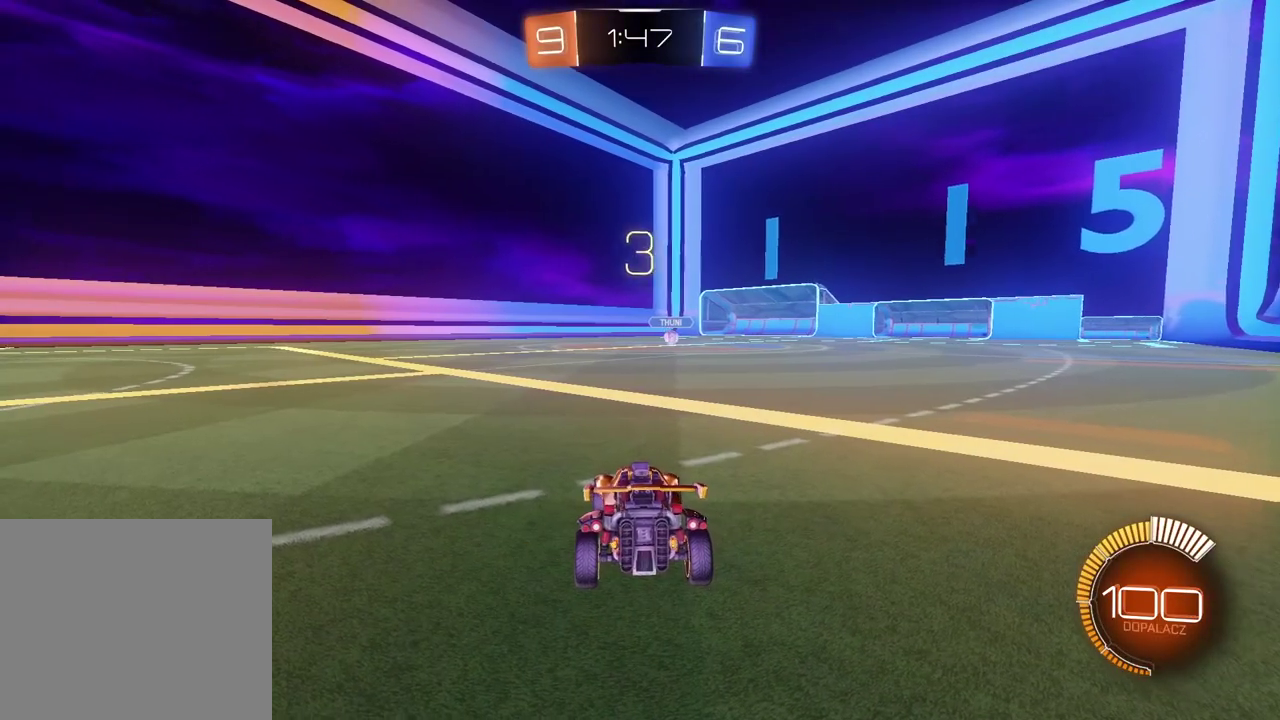
{"buttons": ["TRIANGLE", "R2"], "left_stick": "center", "right_stick": "center", "events": [[83, "TRIANGLE", "up"], [150, "TRIANGLE", "down"], [250, "TRIANGLE", "up"], [300, "TRIANGLE", "down"], [400, "TRIANGLE", "up"], [450, "TRIANGLE", "down"]]}
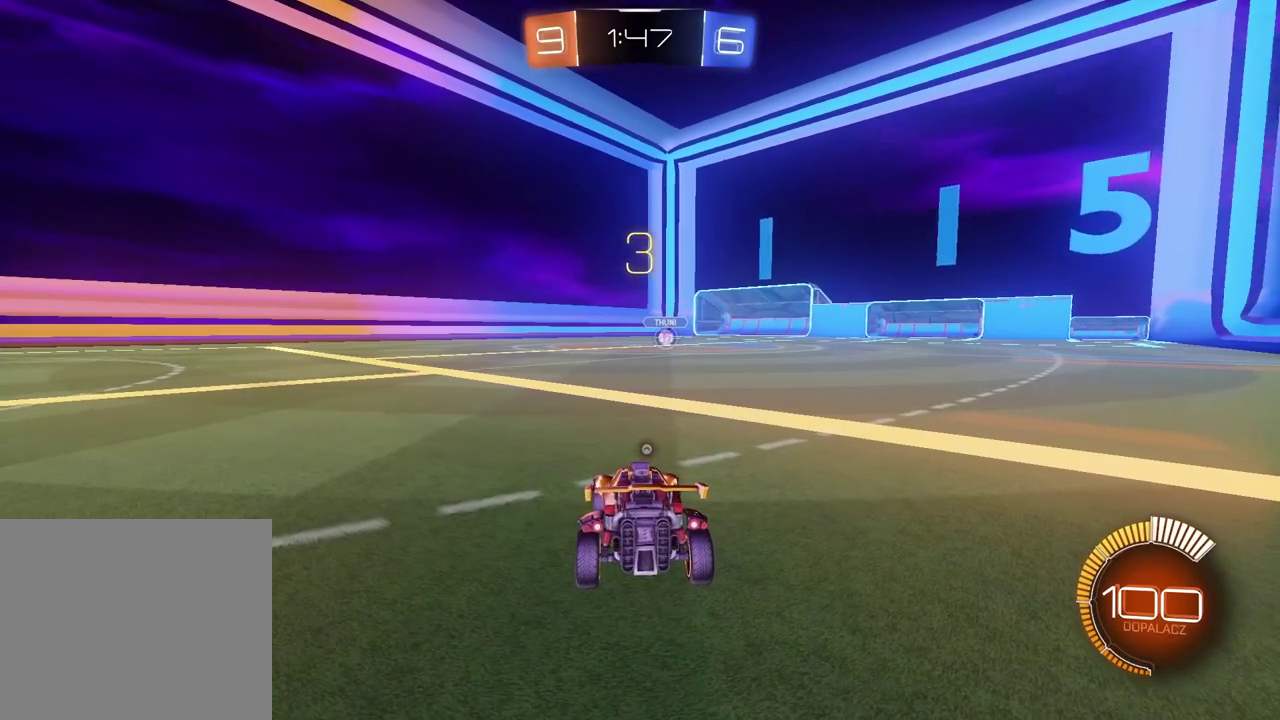
{"buttons": ["TRIANGLE", "R2"], "left_stick": "center", "right_stick": "center", "events": [[33, "TRIANGLE", "up"], [133, "TRIANGLE", "down"], [217, "TRIANGLE", "up"], [283, "TRIANGLE", "down"], [367, "TRIANGLE", "up"], [433, "TRIANGLE", "down"]]}
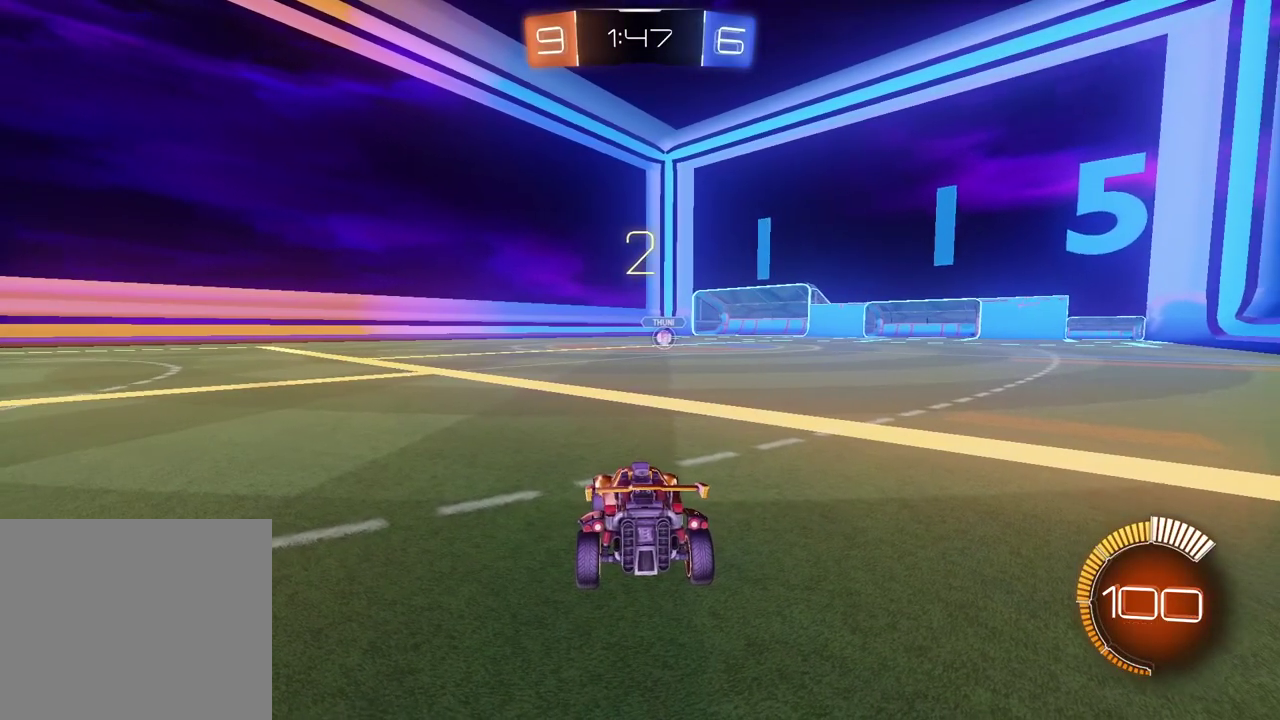
{"buttons": ["R2"], "left_stick": "center", "right_stick": "center", "events": [[50, "TRIANGLE", "up"], [100, "TRIANGLE", "down"], [200, "TRIANGLE", "up"], [267, "TRIANGLE", "down"], [350, "TRIANGLE", "up"], [433, "TRIANGLE", "down"], [500, "TRIANGLE", "up"]]}
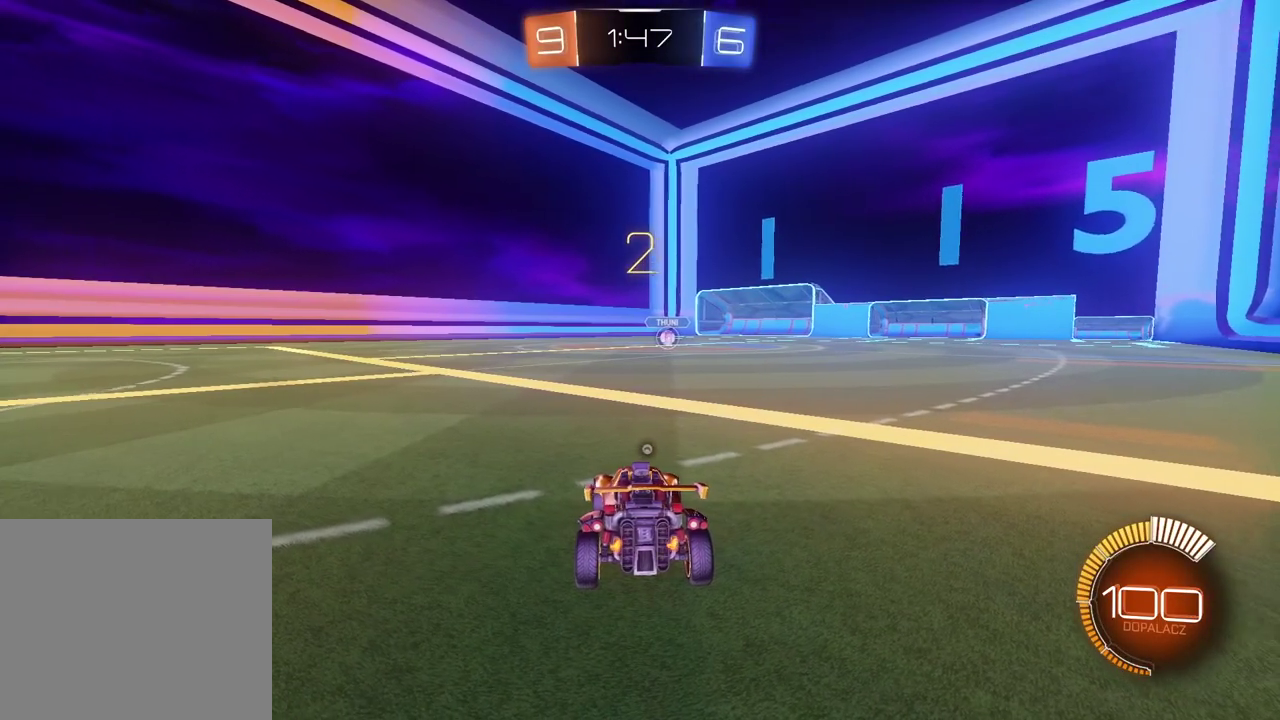
{"buttons": ["R2"], "left_stick": "center", "right_stick": "center", "events": [[67, "TRIANGLE", "down"], [167, "TRIANGLE", "up"], [233, "TRIANGLE", "down"], [333, "TRIANGLE", "up"], [383, "TRIANGLE", "down"], [483, "TRIANGLE", "up"]]}
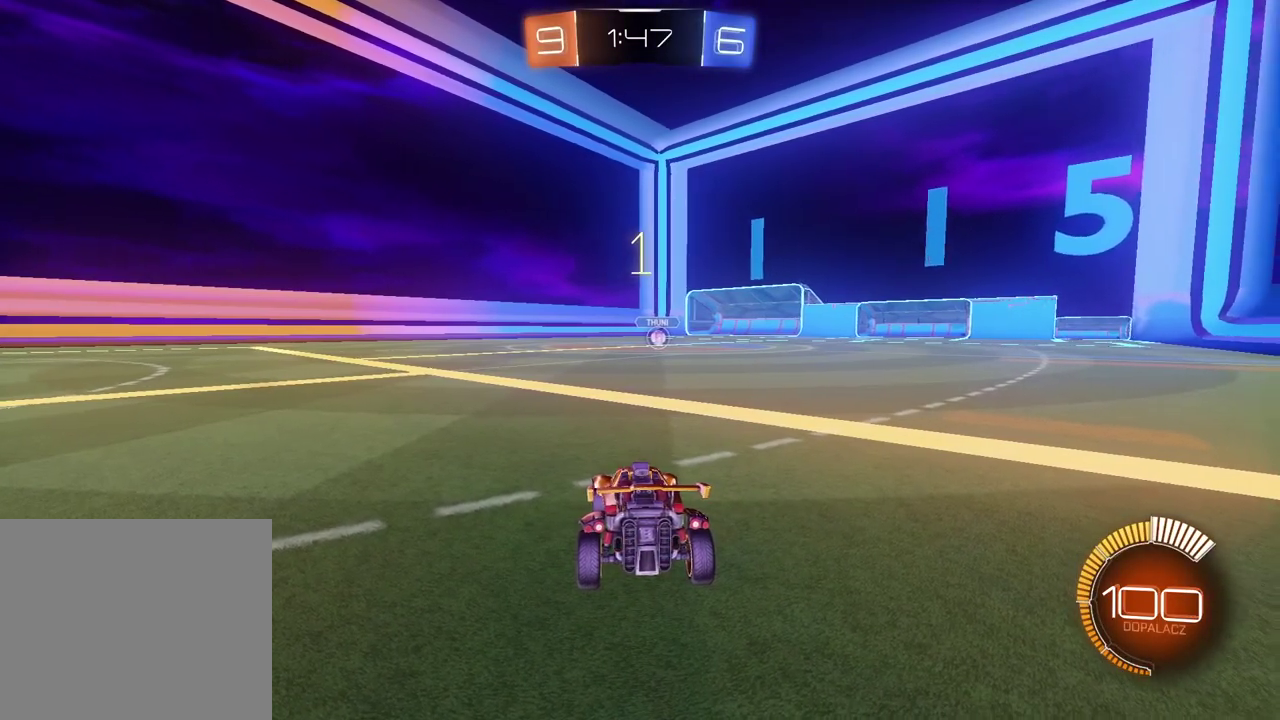
{"buttons": ["CIRCLE", "R2"], "left_stick": "center", "right_stick": "center", "events": [[33, "TRIANGLE", "down"], [133, "TRIANGLE", "up"], [200, "TRIANGLE", "down"], [283, "TRIANGLE", "up"], [433, "CIRCLE", "down"]]}
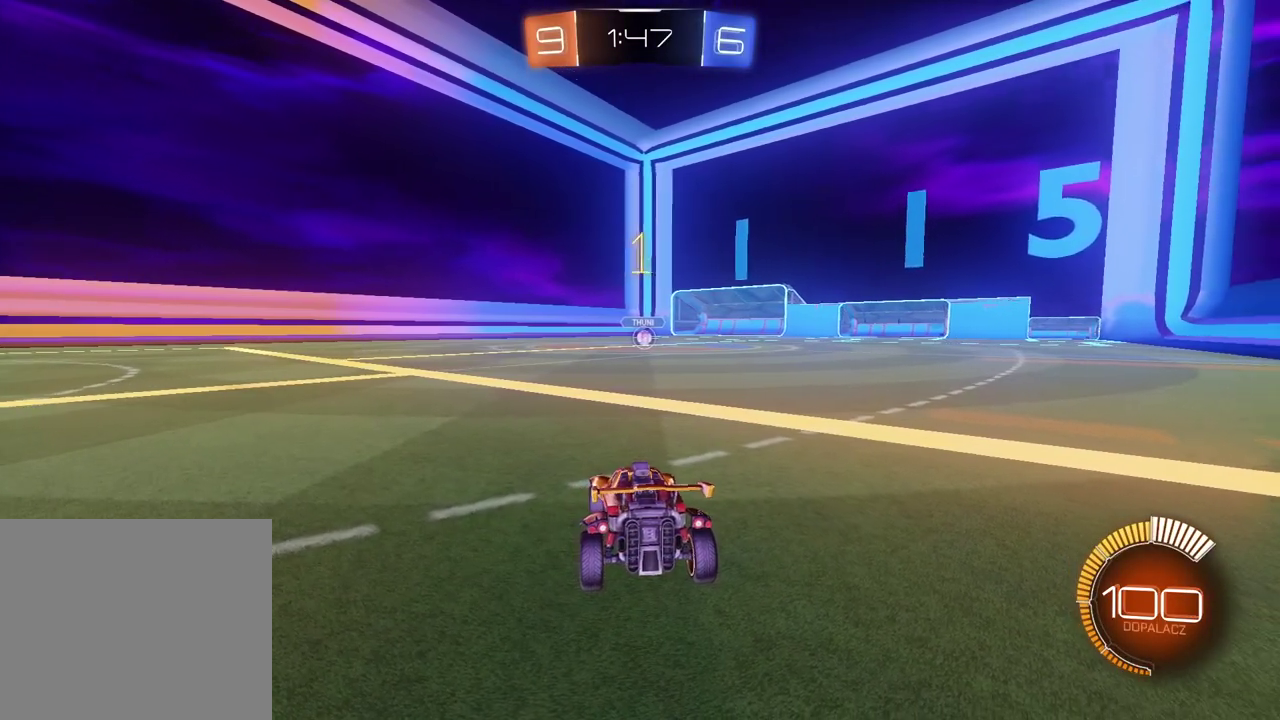
{"buttons": ["CIRCLE", "R2"], "left_stick": "center", "right_stick": "center", "events": []}
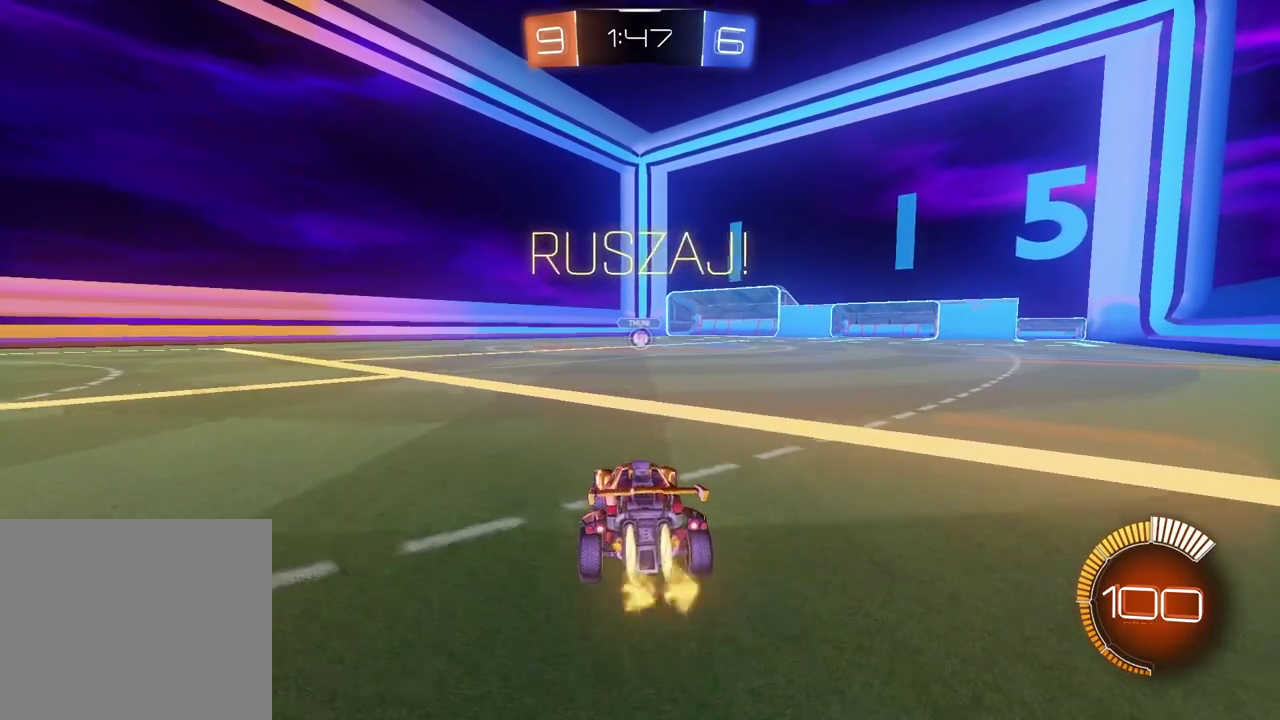
{"buttons": ["CIRCLE", "R2"], "left_stick": "center", "right_stick": "center", "events": []}
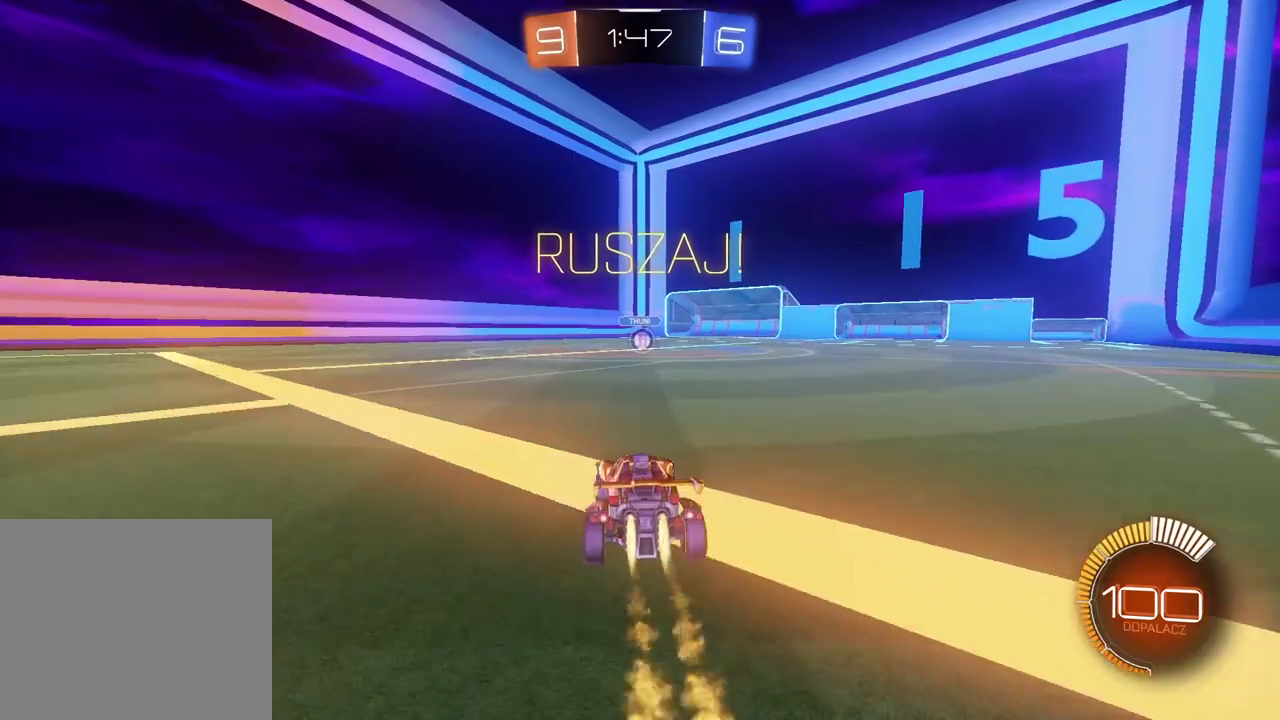
{"buttons": ["CIRCLE", "R2"], "left_stick": "center", "right_stick": "center", "events": []}
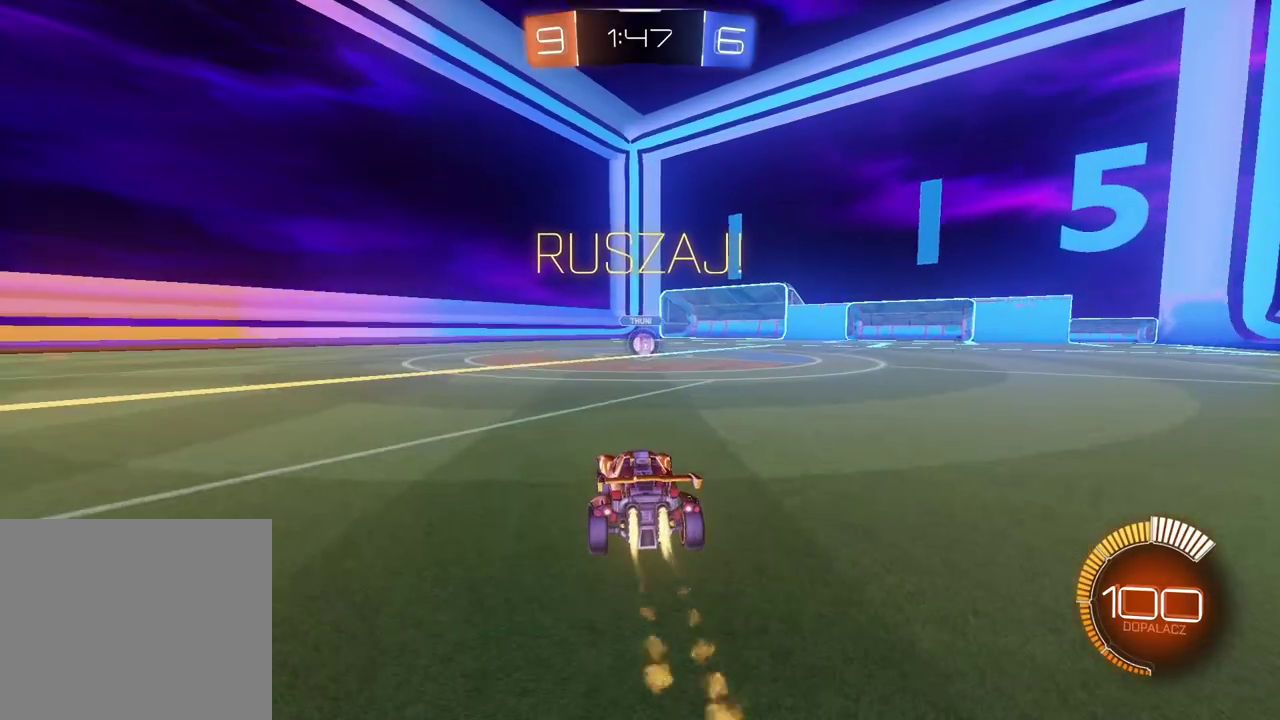
{"buttons": ["R2"], "left_stick": "up-right", "right_stick": "center", "events": [[400, "CIRCLE", "up"], [483, "left_stick", "up-right"]]}
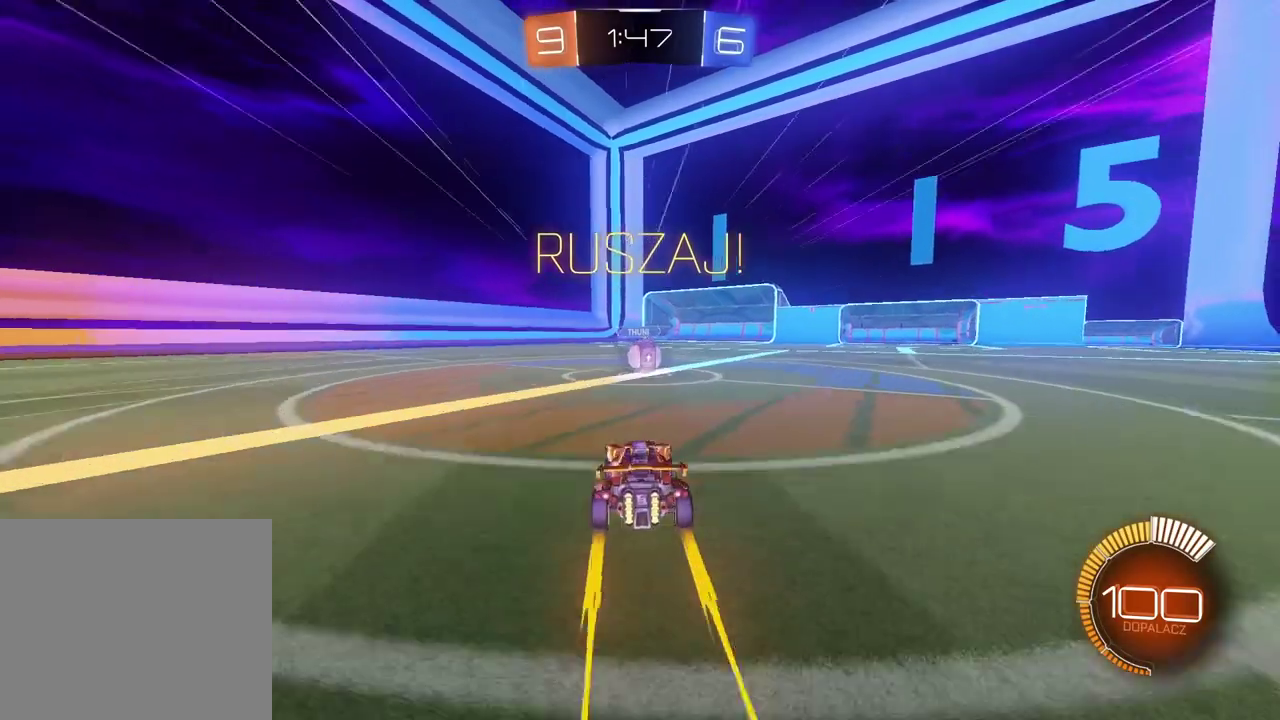
{"buttons": ["R2"], "left_stick": "center", "right_stick": "center", "events": [[67, "left_stick", "center"], [233, "CROSS", "down"], [333, "CROSS", "up"]]}
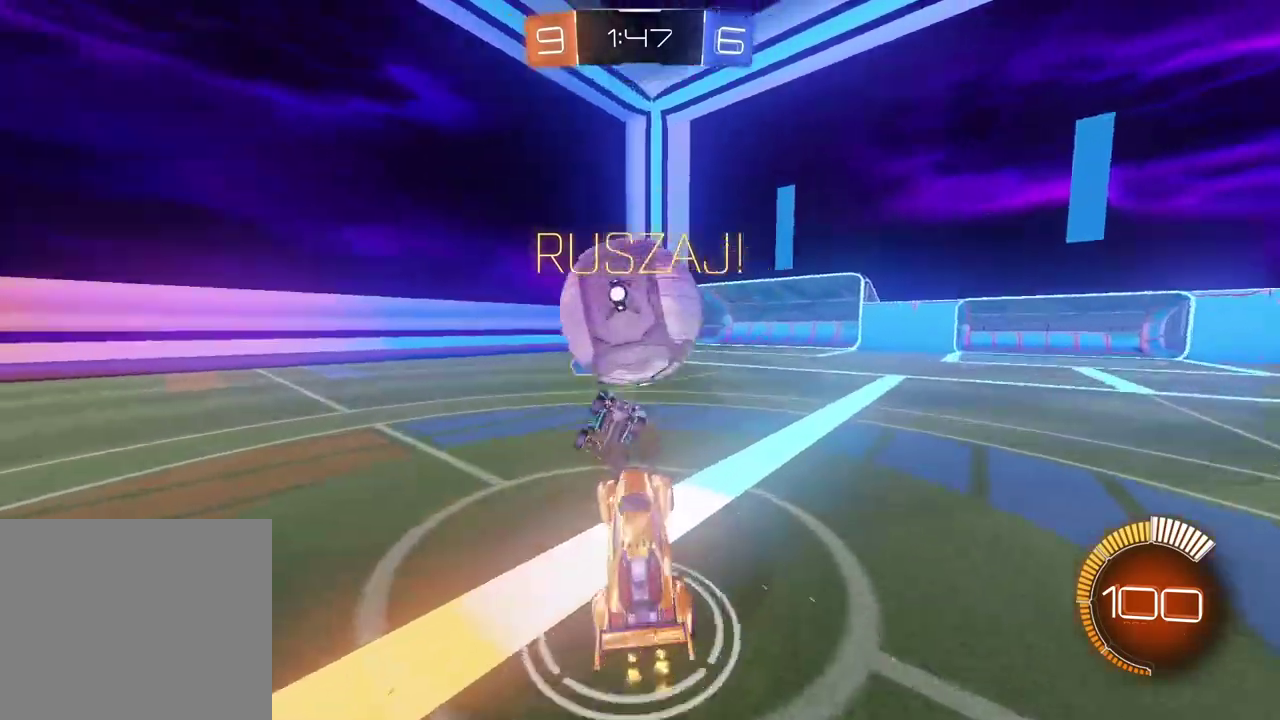
{"buttons": ["L2", "R2"], "left_stick": "left", "right_stick": "center", "events": [[350, "L2", "down"], [367, "left_stick", "left"]]}
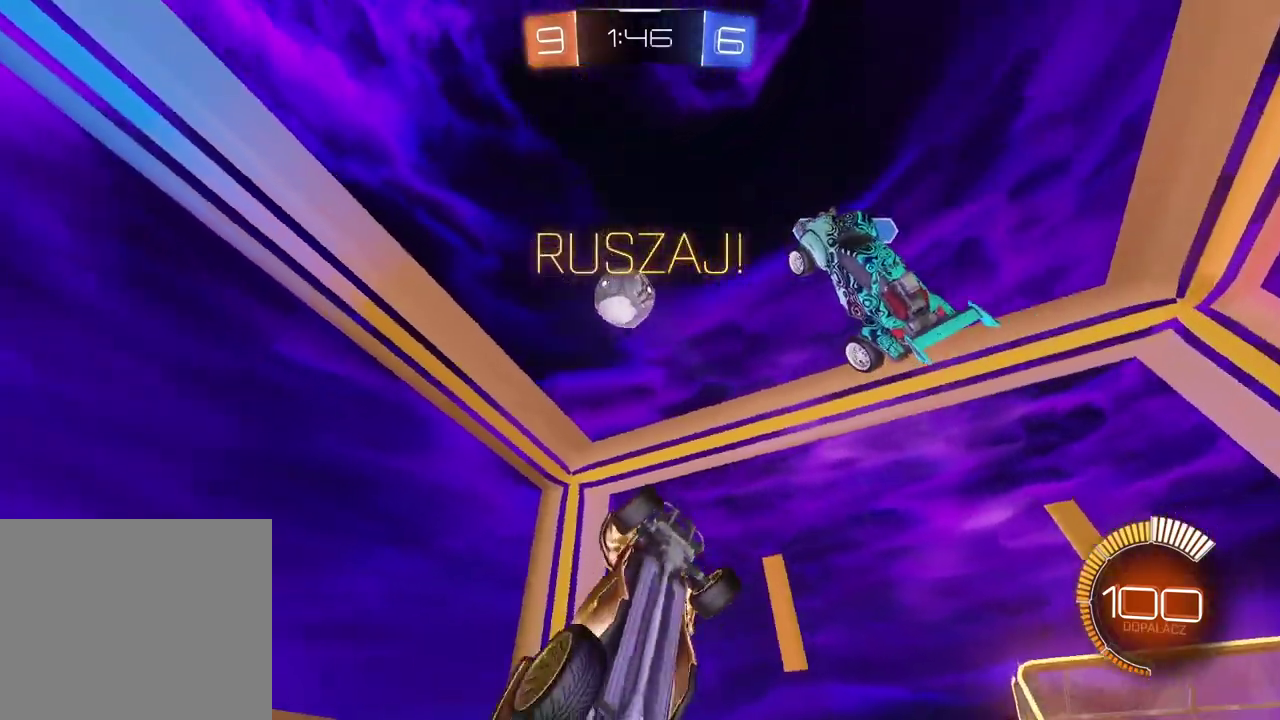
{"buttons": ["TRIANGLE", "R2"], "left_stick": "left", "right_stick": "center", "events": [[33, "left_stick", "up-left"], [150, "left_stick", "up"], [250, "L2", "up"], [283, "left_stick", "center"], [467, "TRIANGLE", "down"], [483, "left_stick", "left"]]}
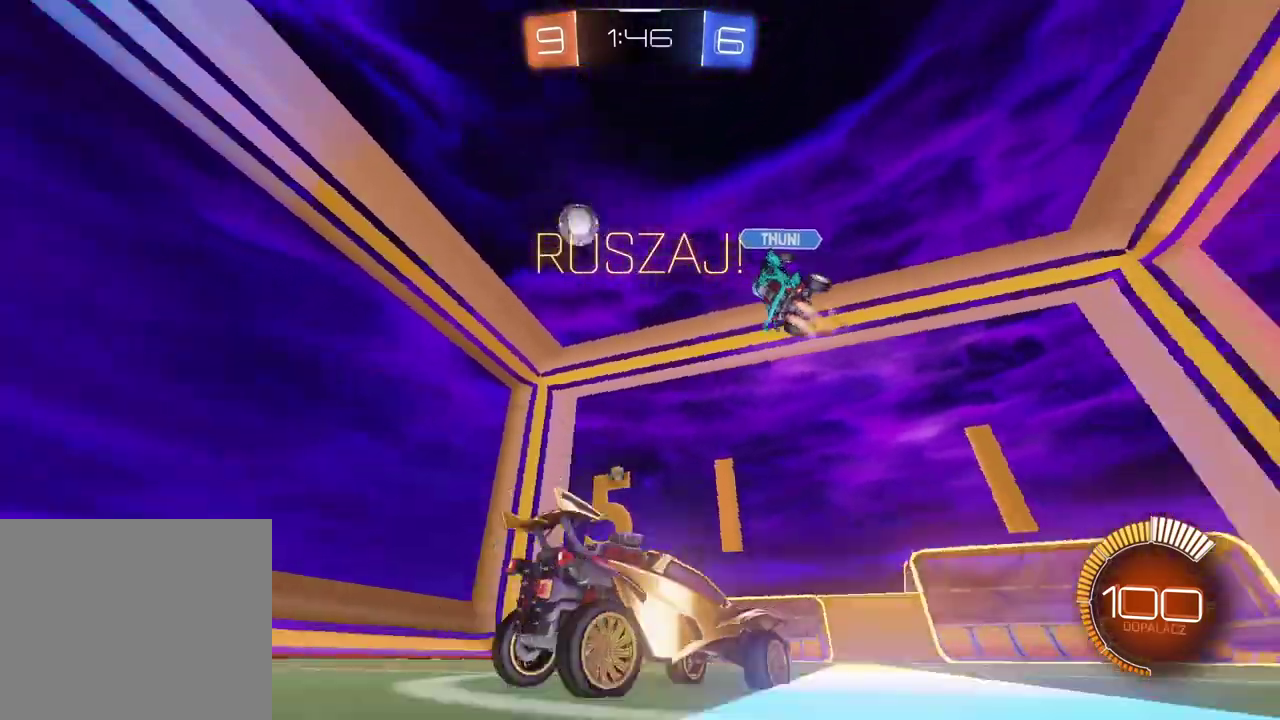
{"buttons": ["TRIANGLE", "R2"], "left_stick": "center", "right_stick": "center", "events": [[67, "TRIANGLE", "up"], [400, "left_stick", "center"], [500, "TRIANGLE", "down"]]}
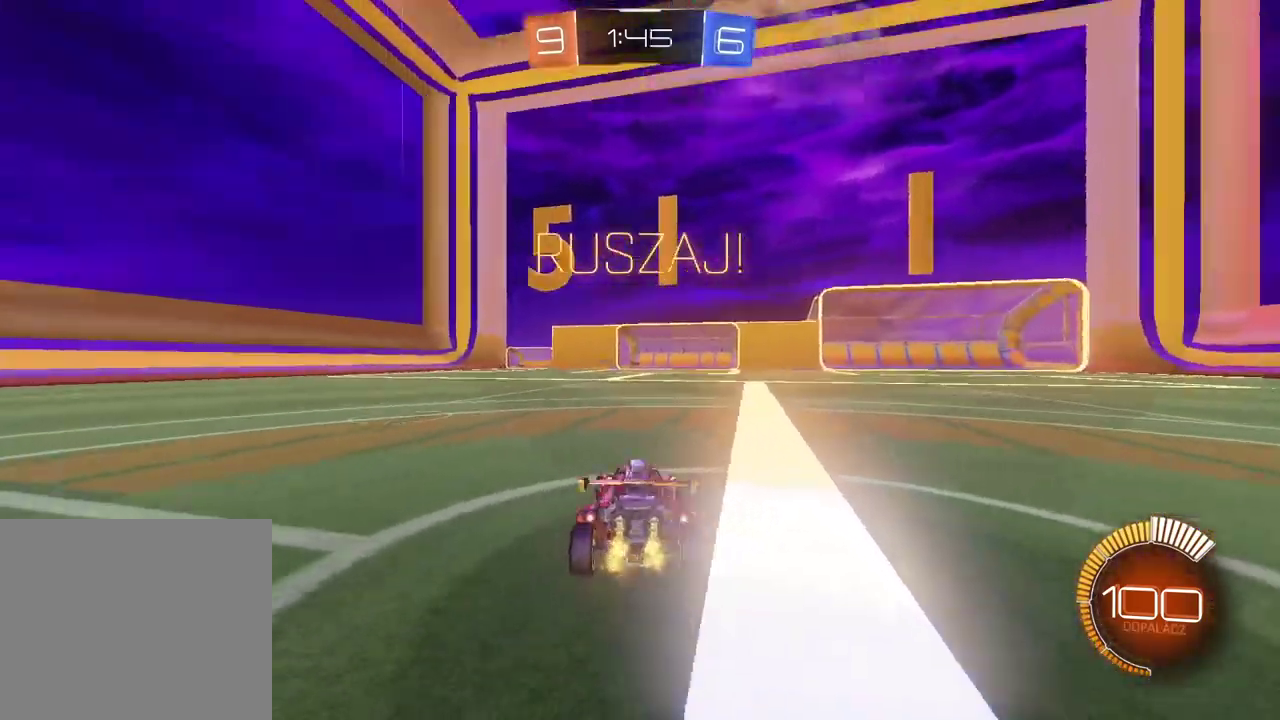
{"buttons": ["CIRCLE", "R2"], "left_stick": "center", "right_stick": "center", "events": [[100, "TRIANGLE", "up"], [233, "CIRCLE", "down"]]}
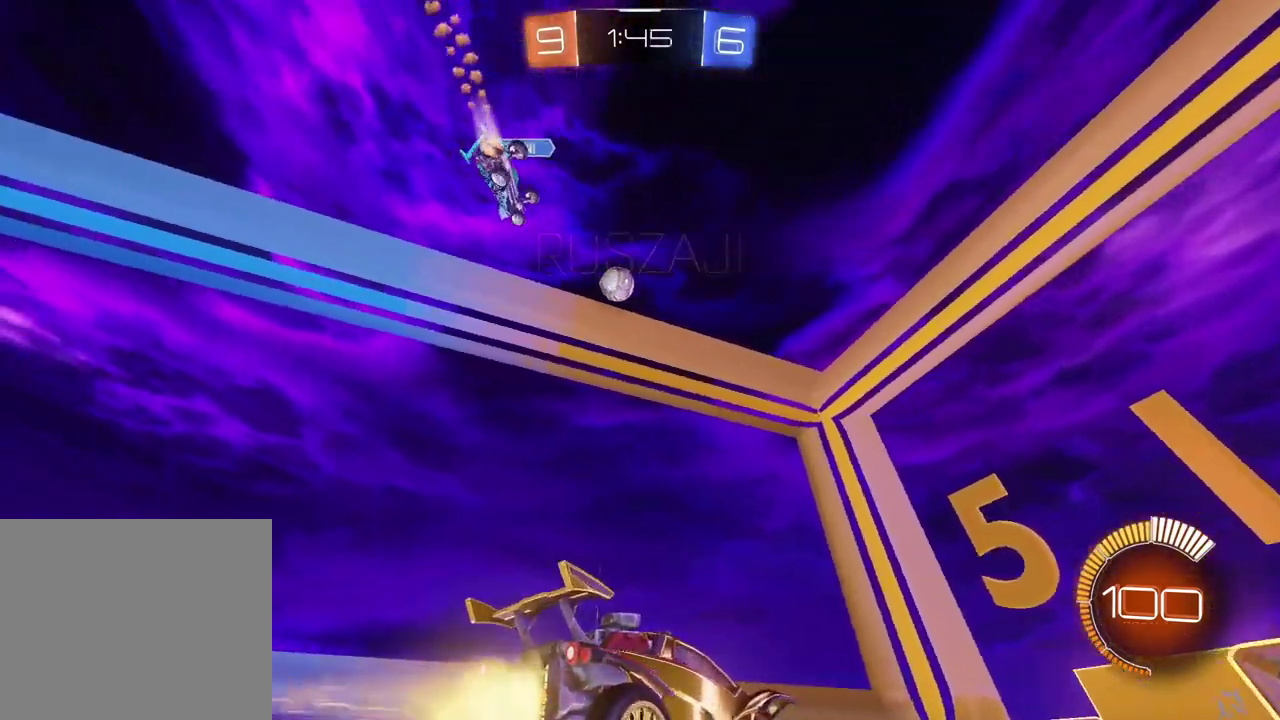
{"buttons": ["CIRCLE", "R2"], "left_stick": "center", "right_stick": "center", "events": [[167, "left_stick", "right"], [183, "CIRCLE", "up"], [300, "left_stick", "center"], [400, "CIRCLE", "down"]]}